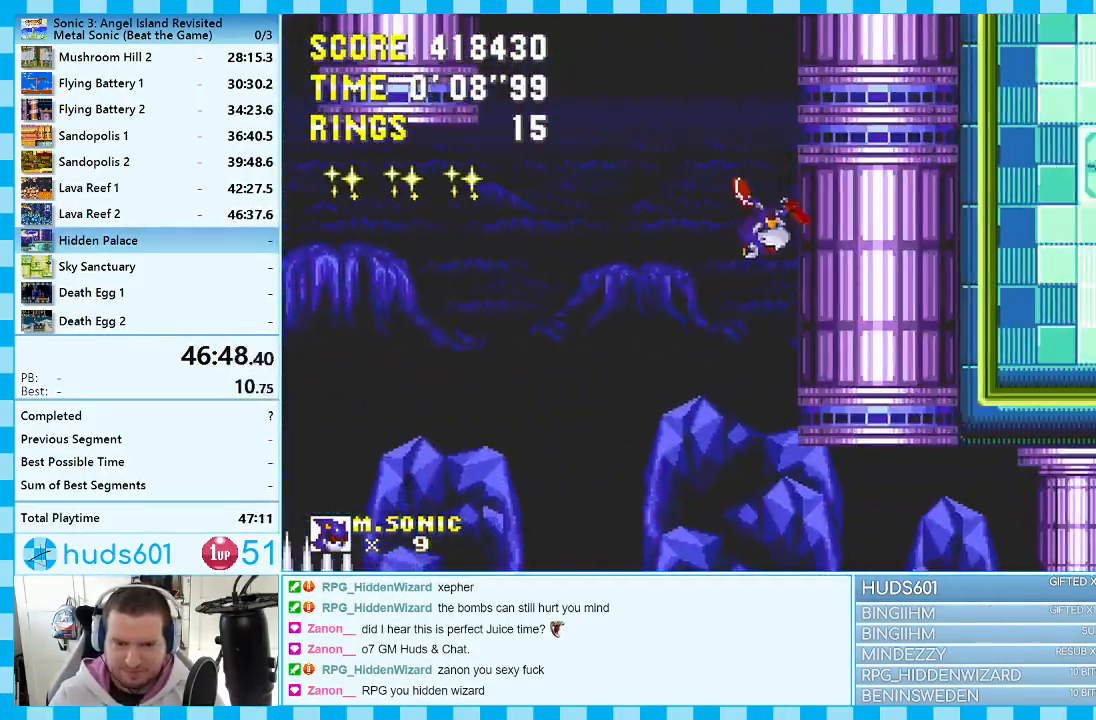
Gameplay with a controller (Xbox layout); each line is a JSON object with the inputs held at the frame after it. "events" lists button and stick changes between this image and that frame as [ms after this image, input, new state], when the widget could be followed in between. Not read: HOME L1 L2 L3 R1 R2 R3 SELECT.
{"buttons": ["A", "DPAD_RIGHT"], "events": [[483, "A", "down"]]}
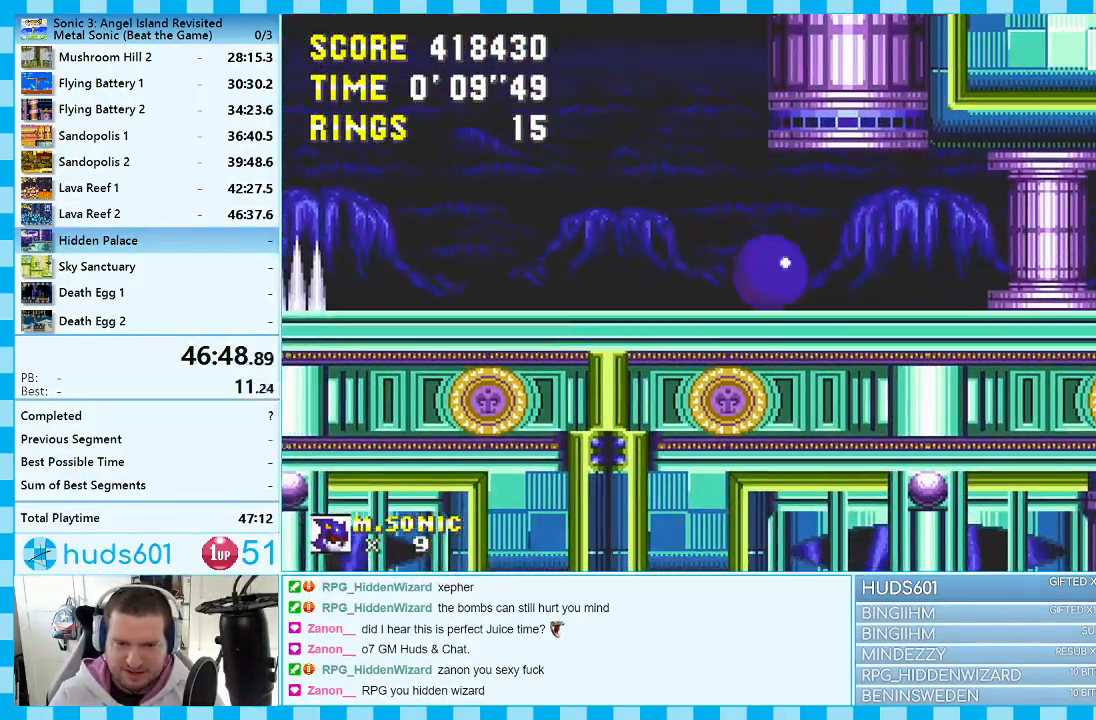
{"buttons": ["DPAD_RIGHT"], "events": [[200, "A", "up"]]}
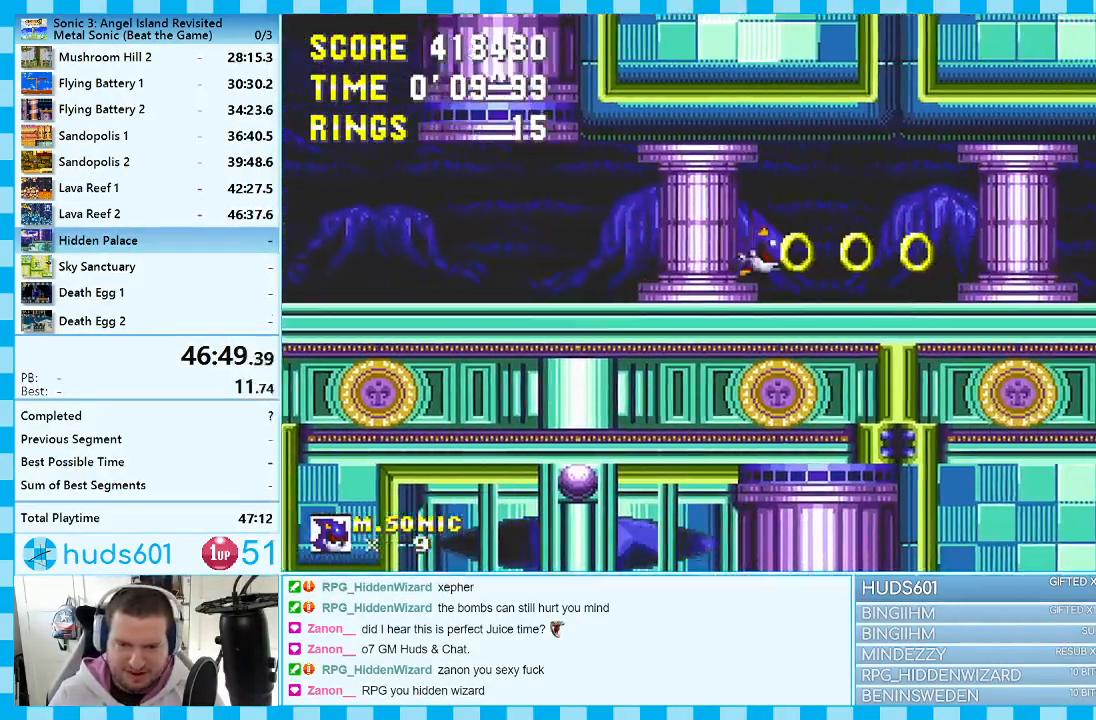
{"buttons": ["DPAD_RIGHT"], "events": []}
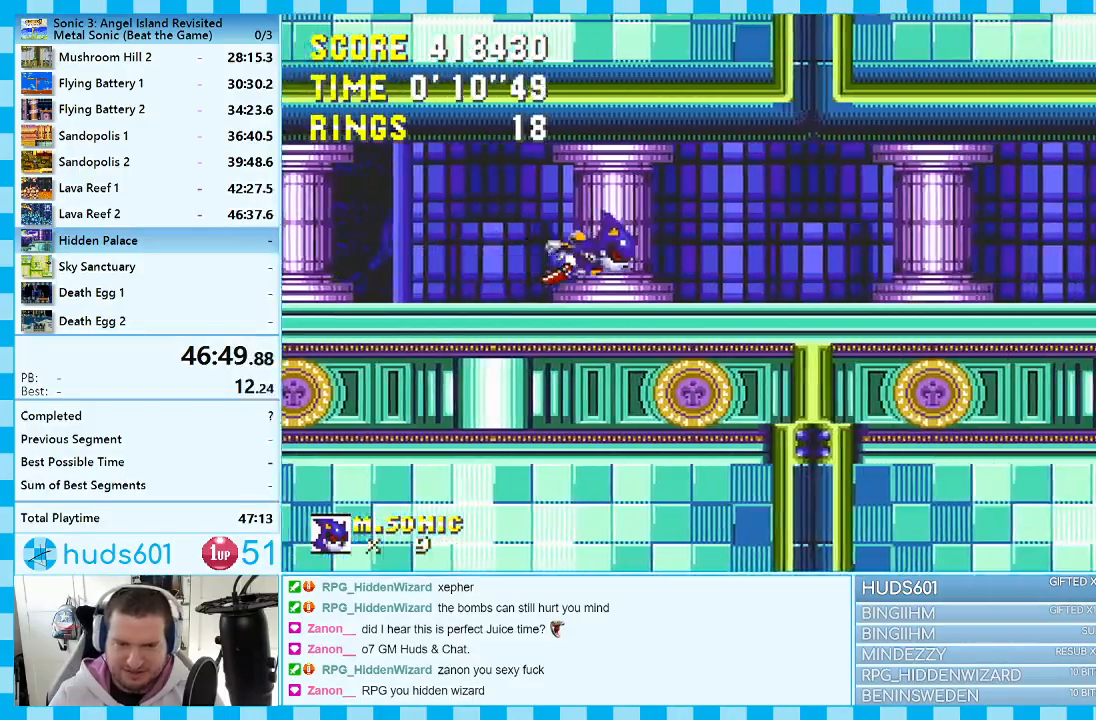
{"buttons": ["DPAD_RIGHT"], "events": []}
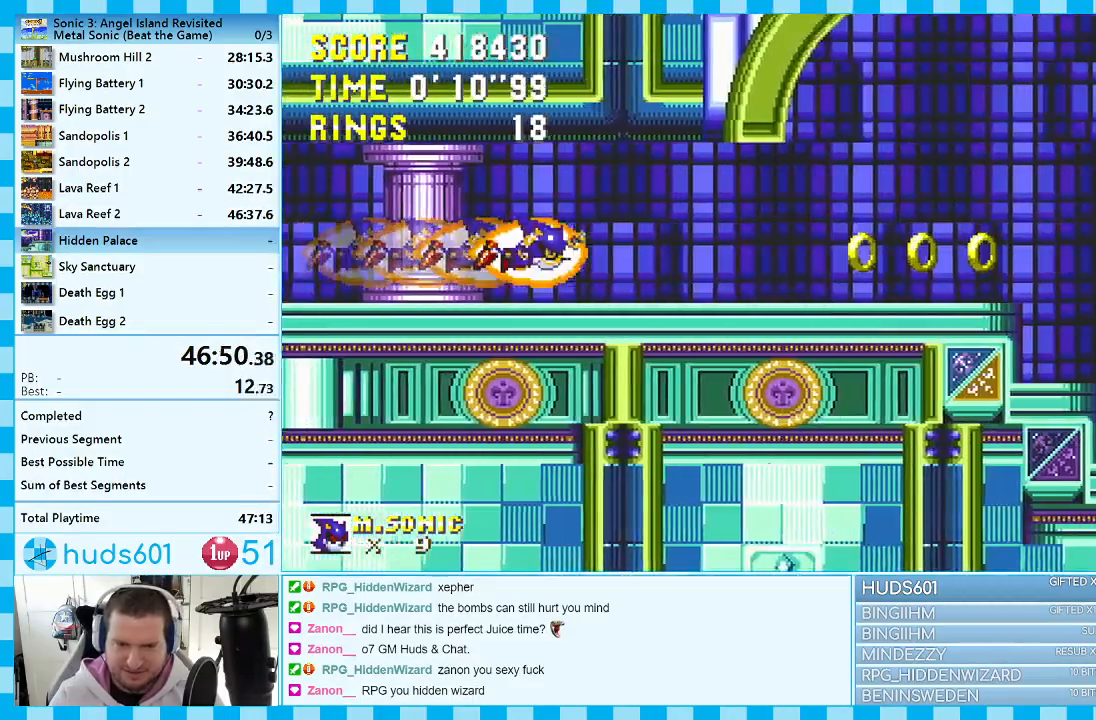
{"buttons": ["DPAD_RIGHT"], "events": []}
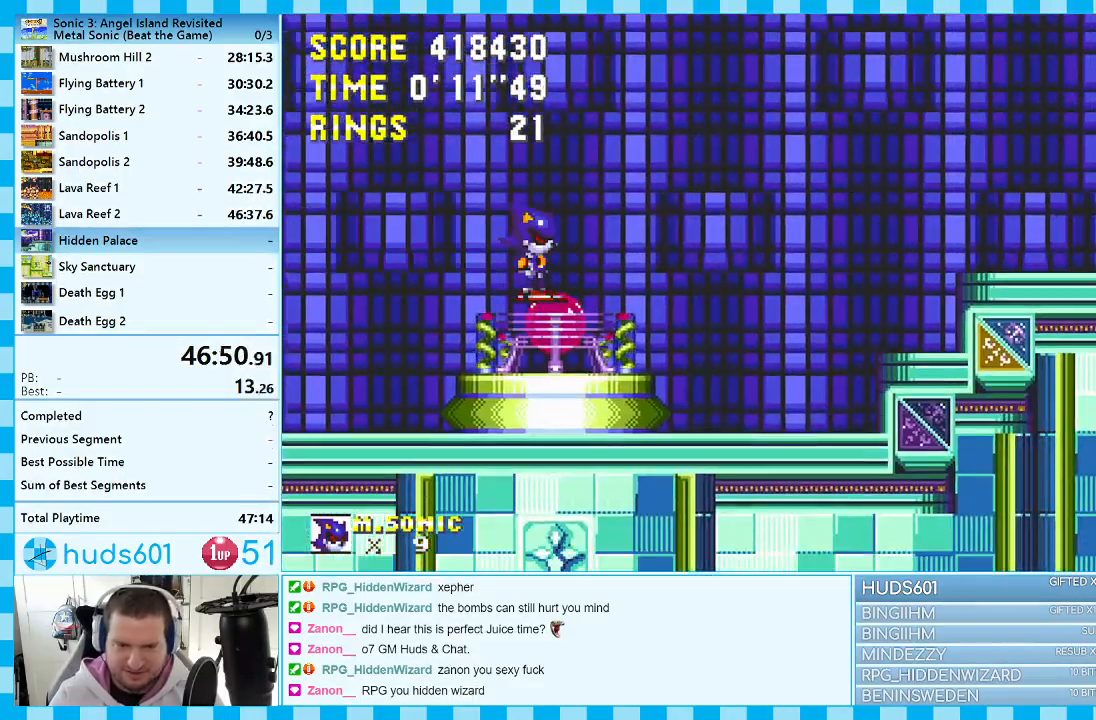
{"buttons": [], "events": [[367, "DPAD_RIGHT", "up"]]}
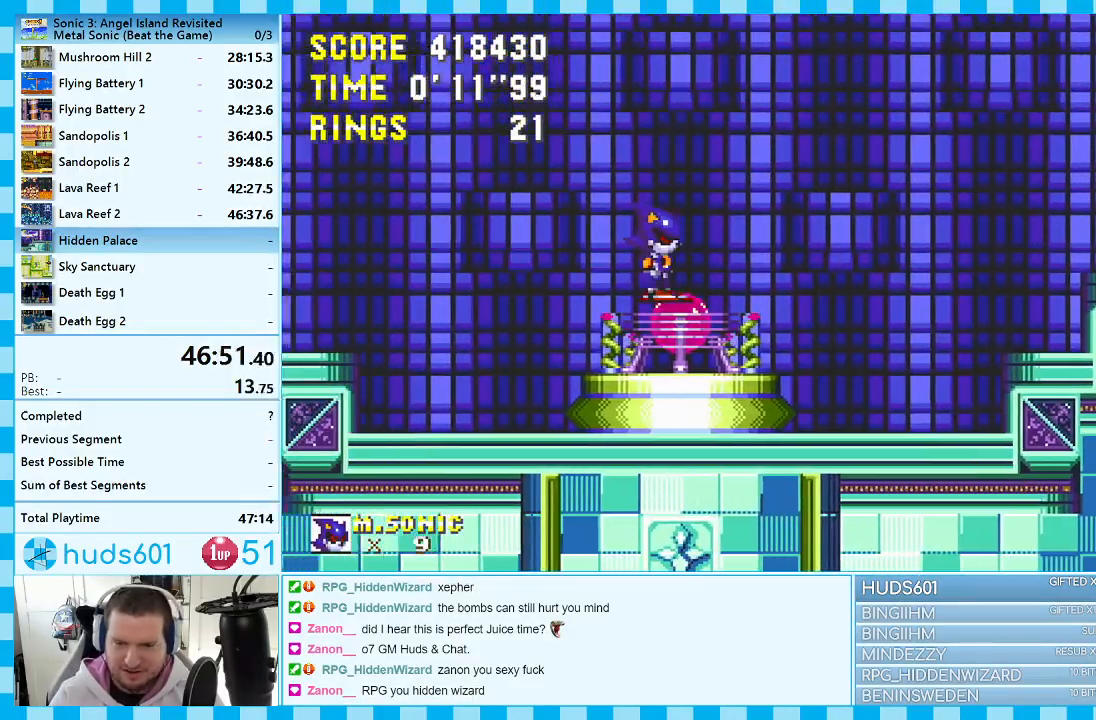
{"buttons": [], "events": []}
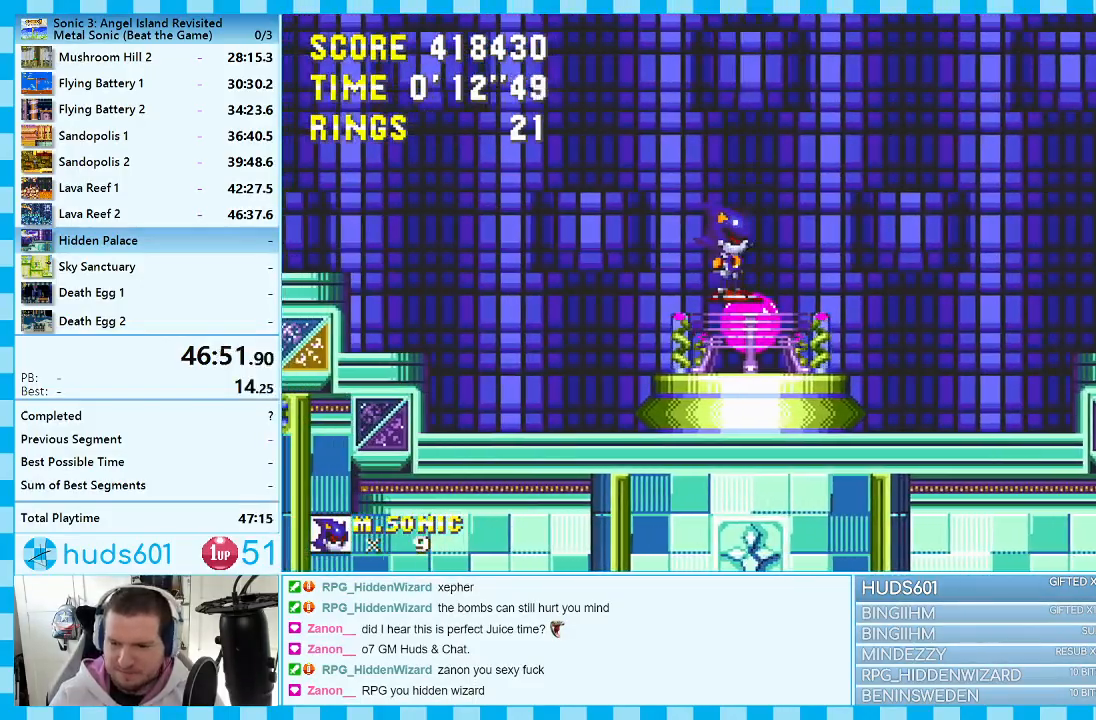
{"buttons": [], "events": []}
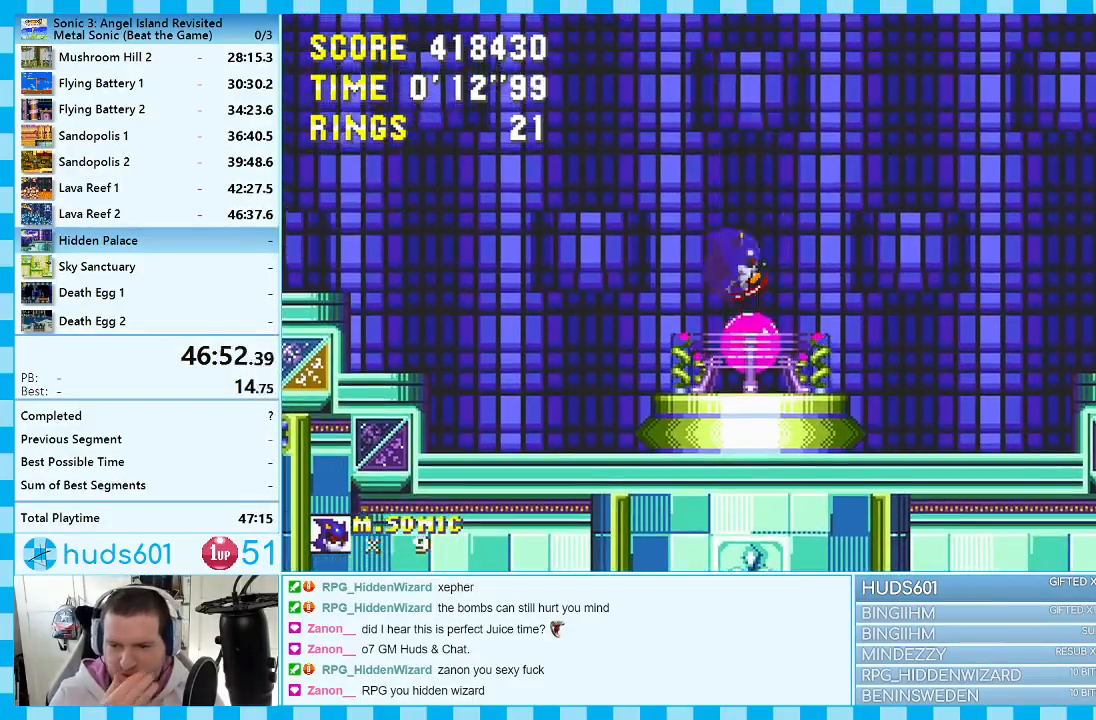
{"buttons": [], "events": []}
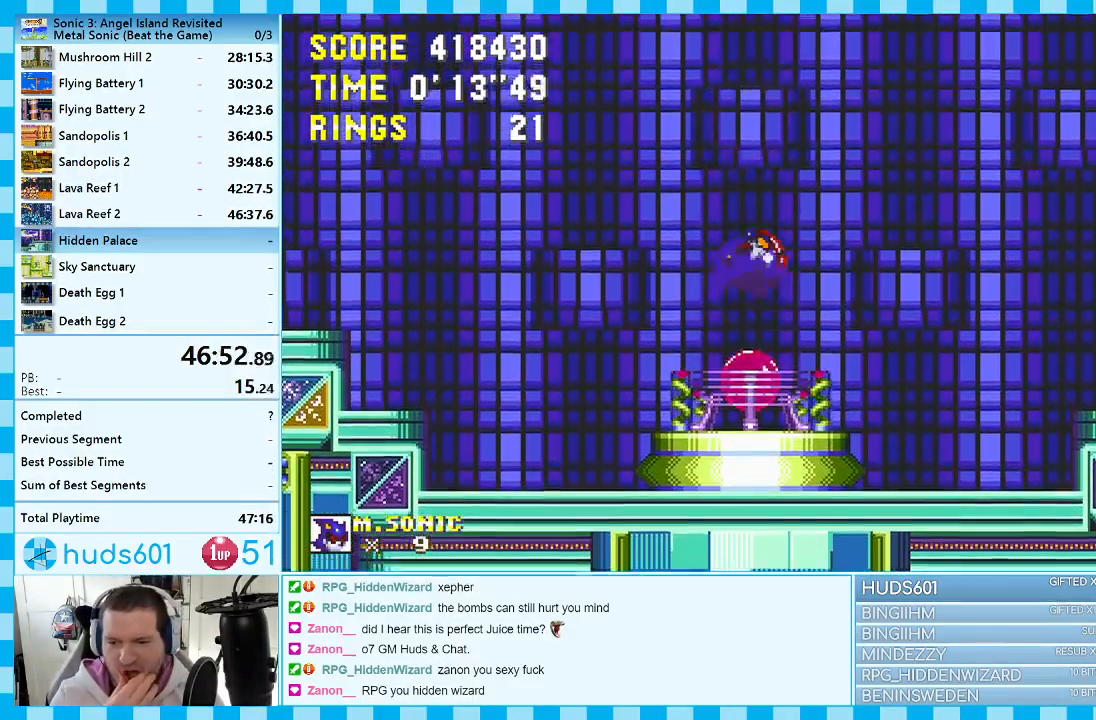
{"buttons": [], "events": []}
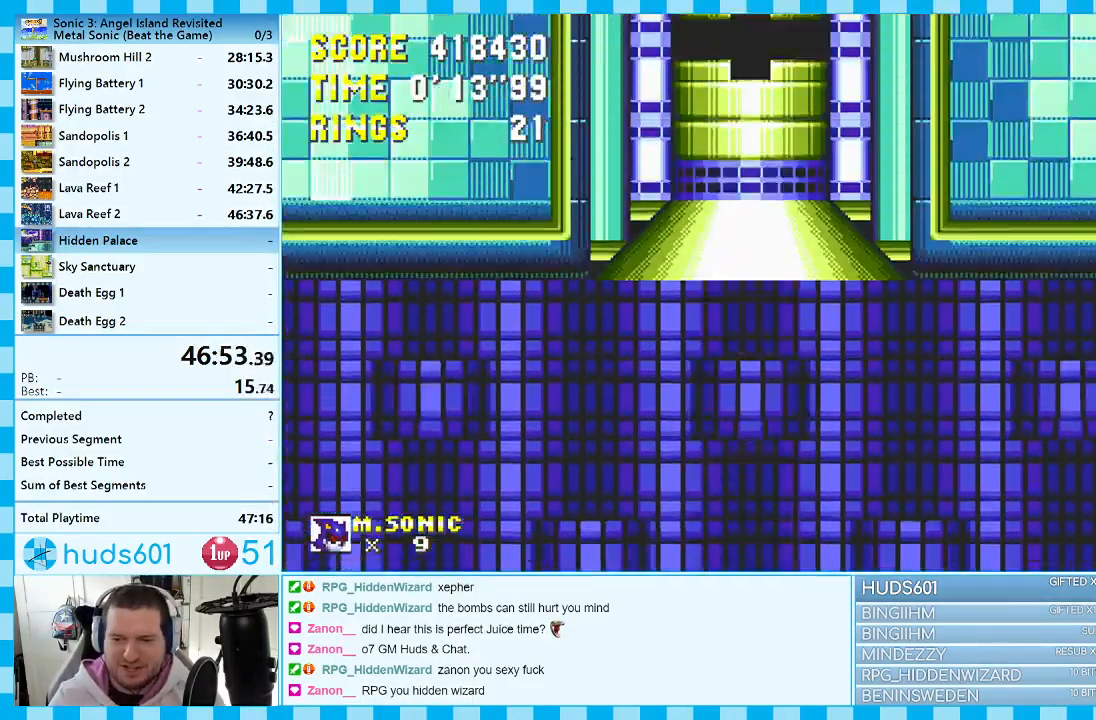
{"buttons": [], "events": []}
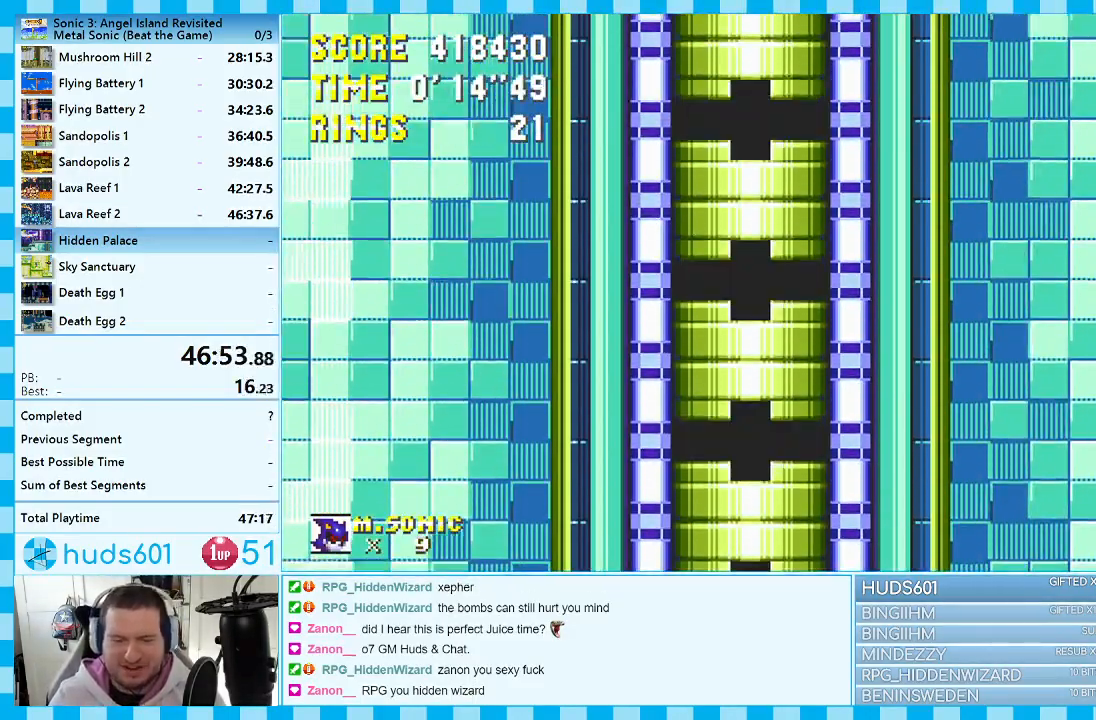
{"buttons": ["DPAD_RIGHT"], "events": [[33, "DPAD_RIGHT", "down"]]}
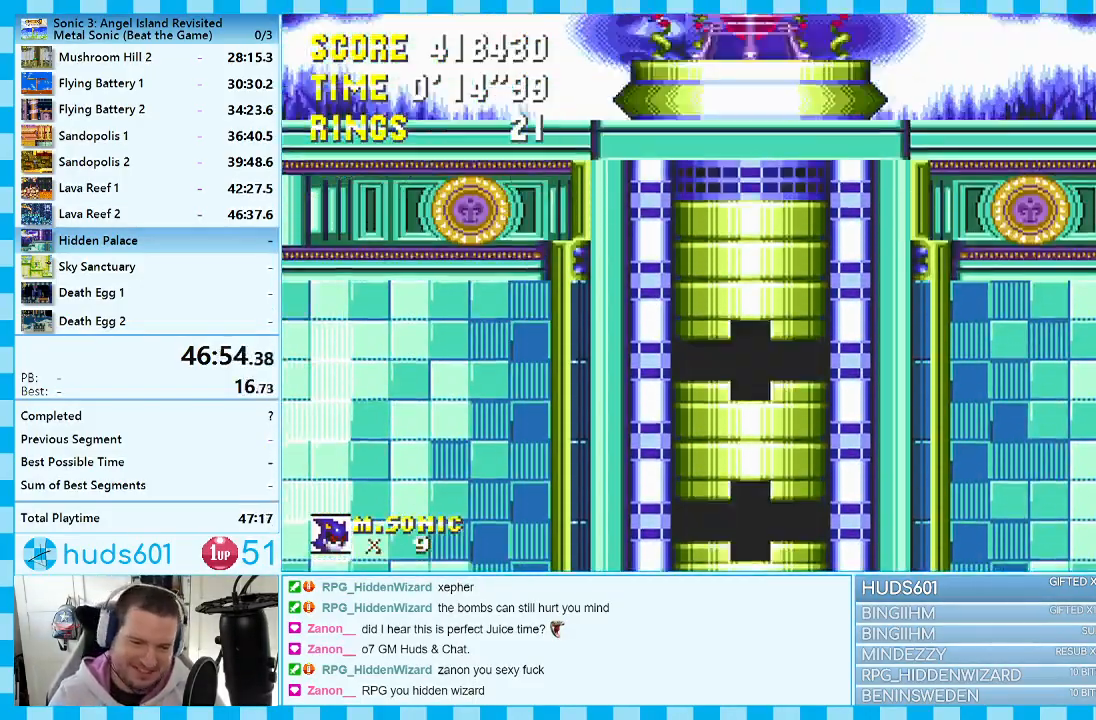
{"buttons": ["DPAD_RIGHT"], "events": []}
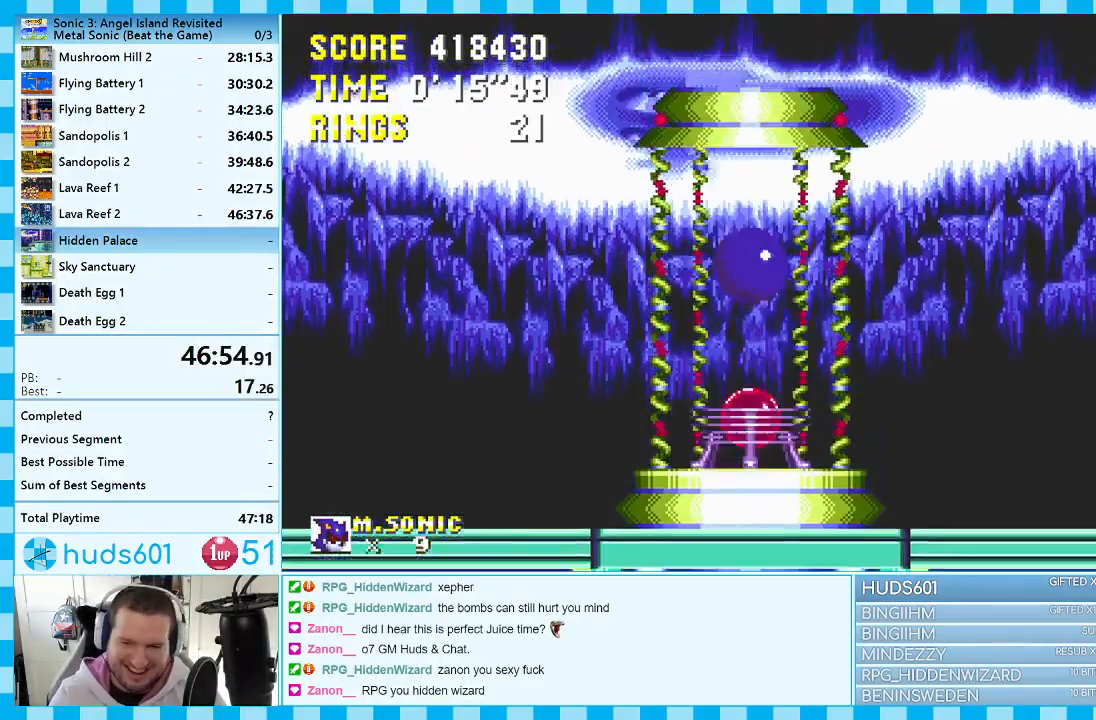
{"buttons": ["DPAD_RIGHT"], "events": []}
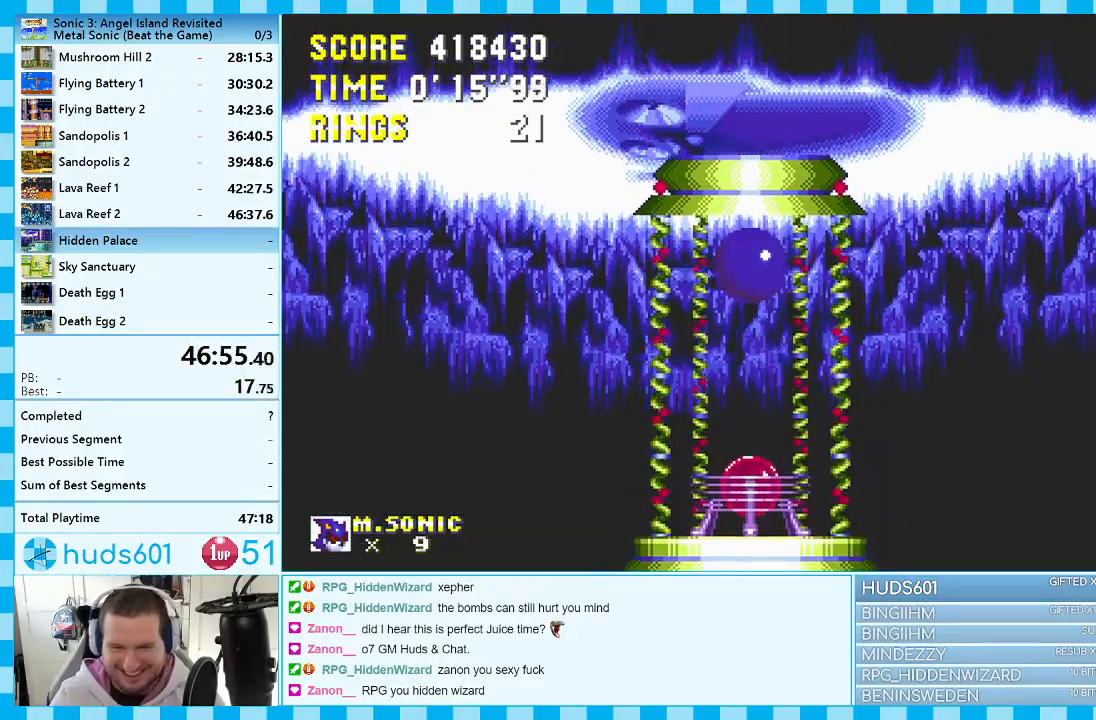
{"buttons": ["DPAD_RIGHT"], "events": []}
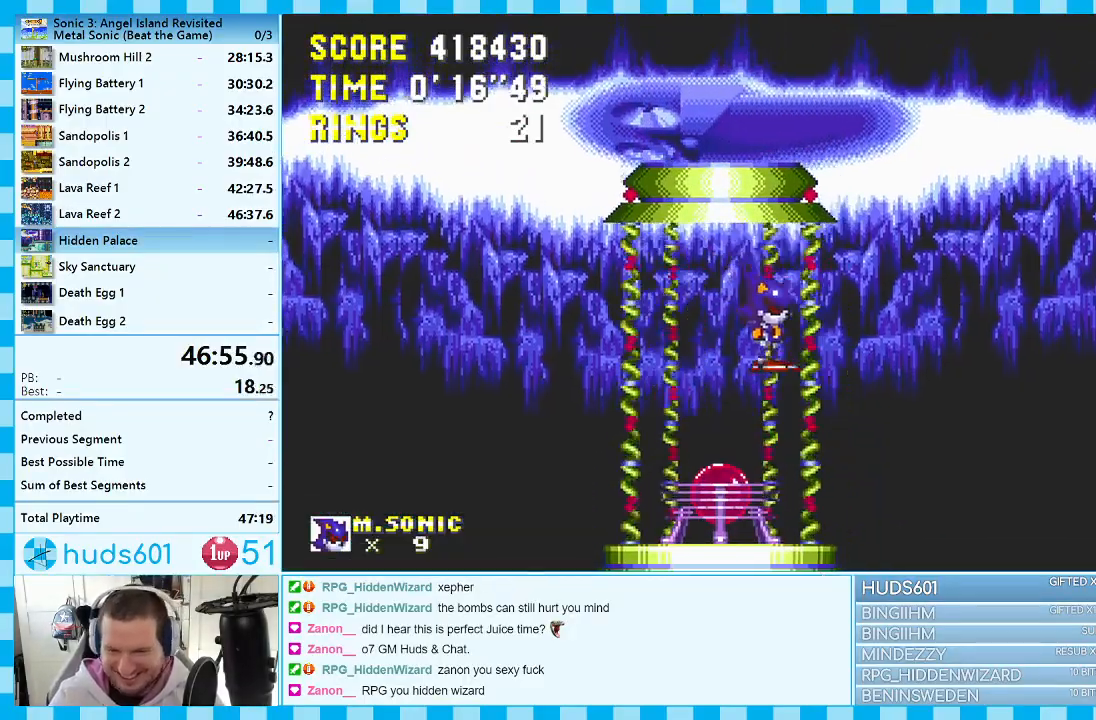
{"buttons": ["DPAD_RIGHT"], "events": []}
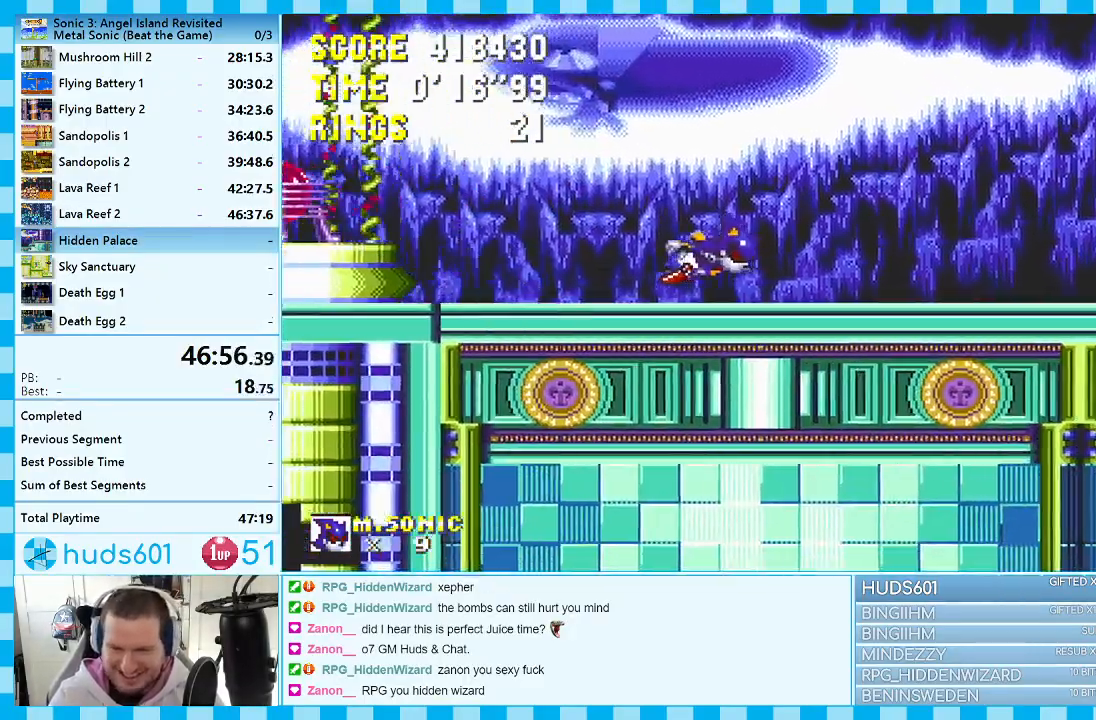
{"buttons": ["A", "DPAD_RIGHT"], "events": [[17, "A", "down"]]}
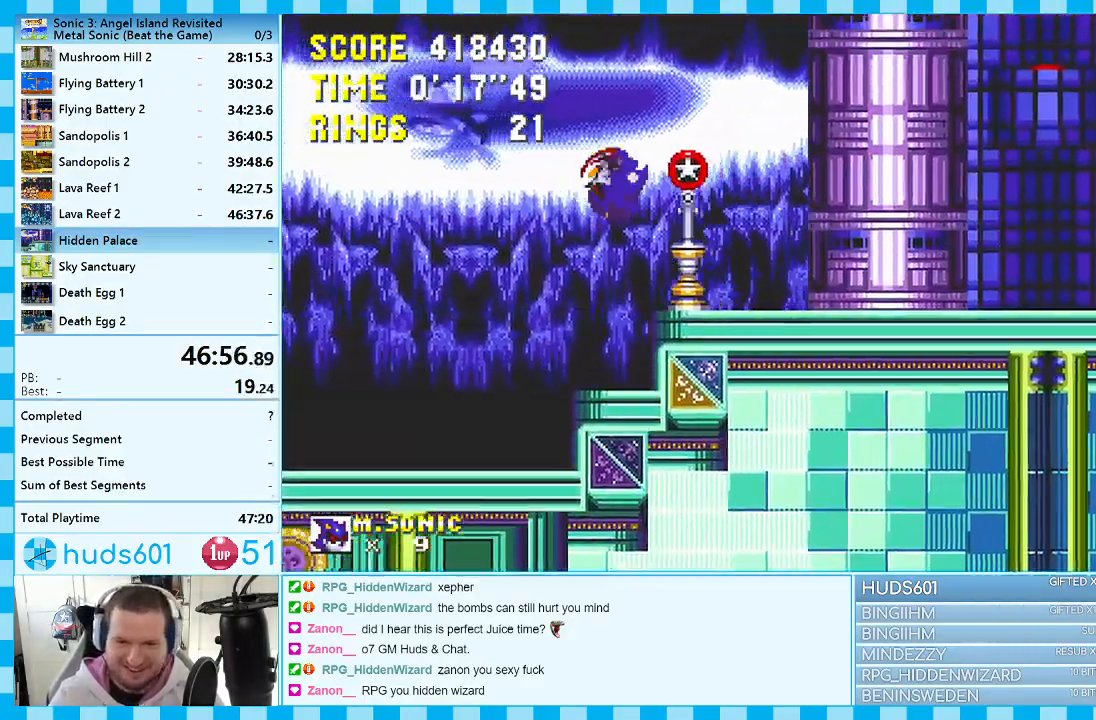
{"buttons": ["DPAD_RIGHT"], "events": [[17, "A", "up"]]}
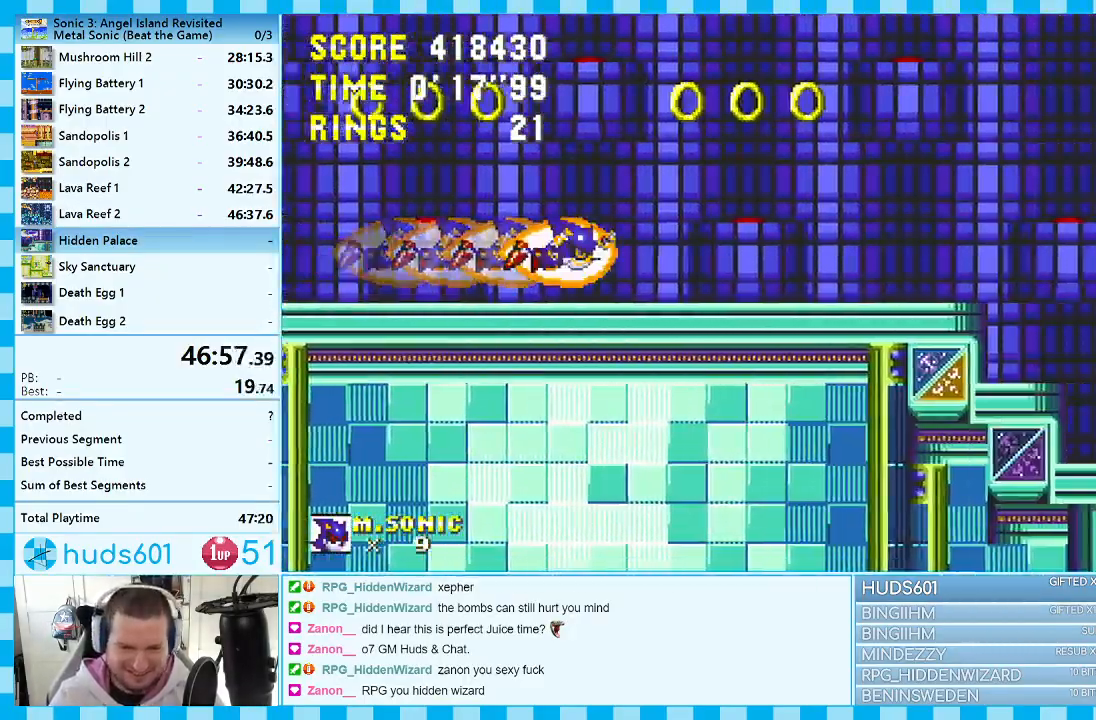
{"buttons": ["DPAD_RIGHT"], "events": []}
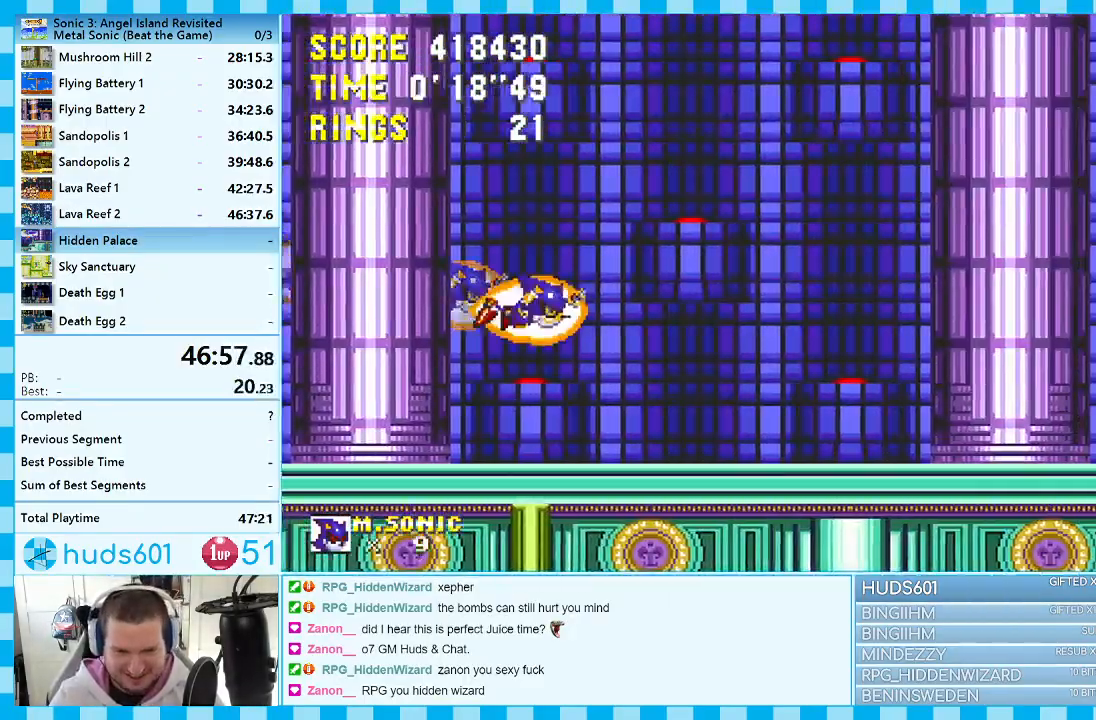
{"buttons": ["DPAD_RIGHT"], "events": []}
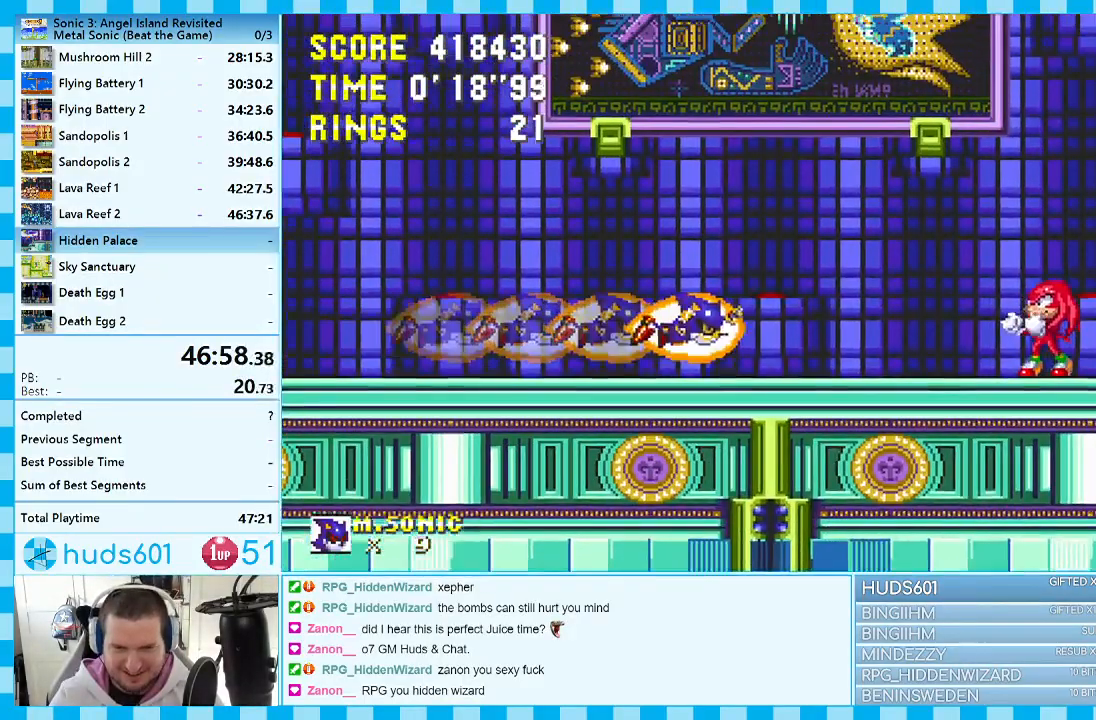
{"buttons": ["DPAD_RIGHT"], "events": []}
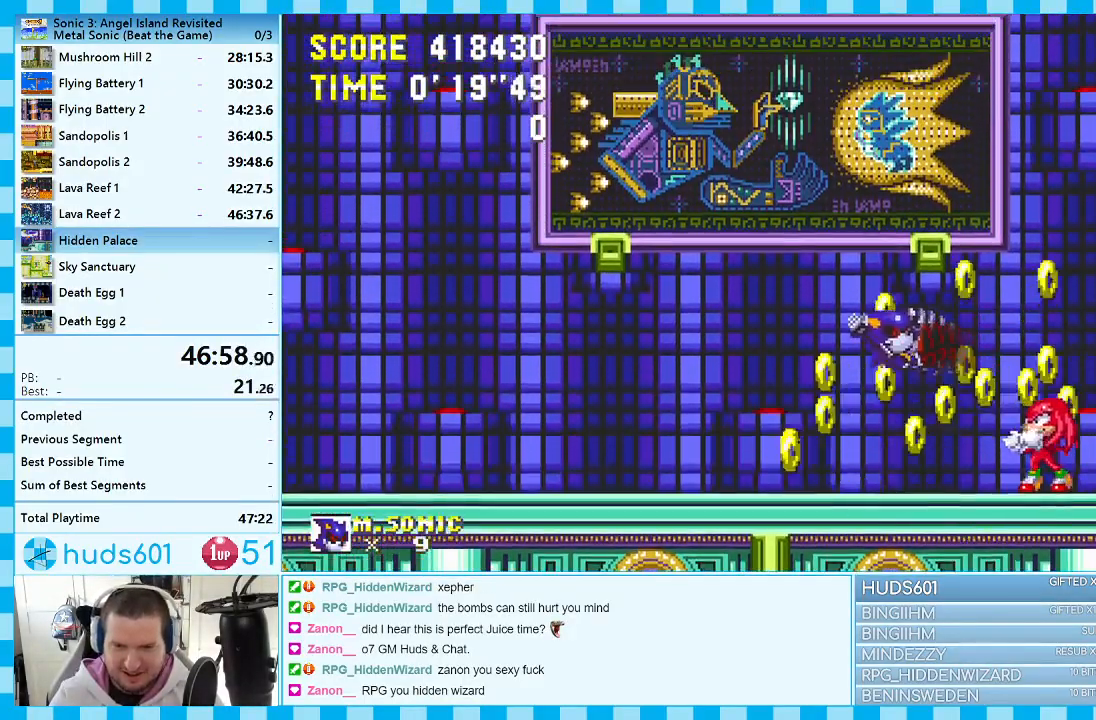
{"buttons": ["DPAD_RIGHT"], "events": []}
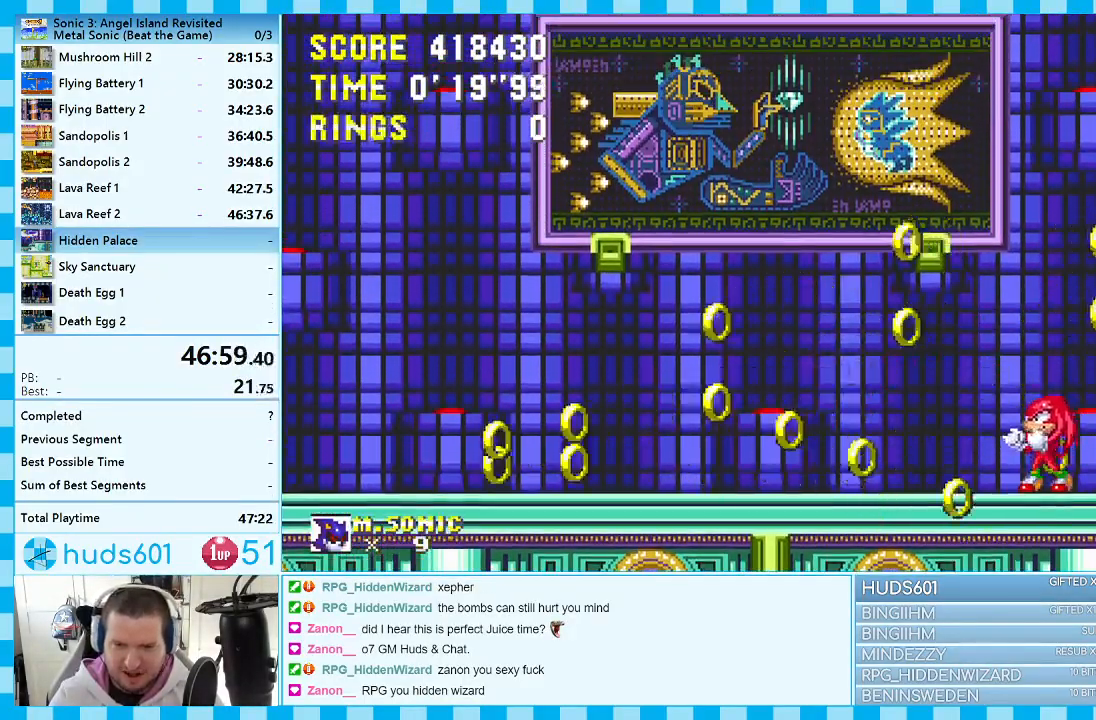
{"buttons": [], "events": [[250, "A", "down"], [367, "A", "up"], [500, "DPAD_RIGHT", "up"]]}
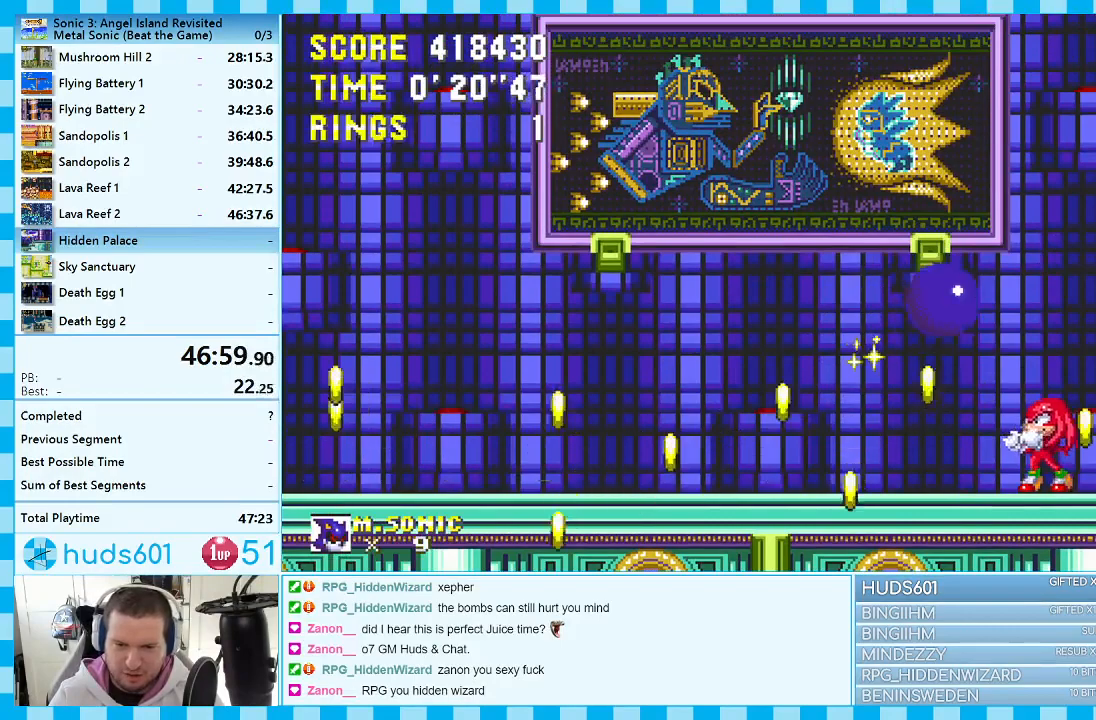
{"buttons": ["DPAD_LEFT"], "events": [[100, "DPAD_LEFT", "down"], [300, "DPAD_LEFT", "up"], [483, "DPAD_LEFT", "down"]]}
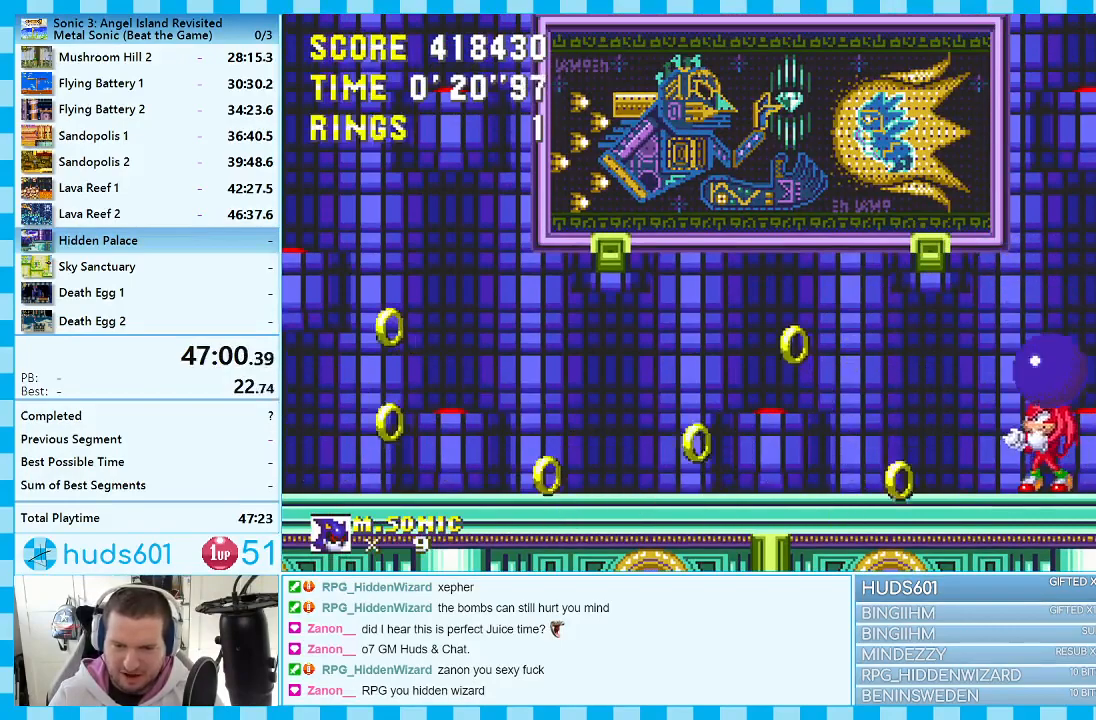
{"buttons": [], "events": [[83, "DPAD_LEFT", "up"], [183, "DPAD_RIGHT", "down"], [467, "DPAD_RIGHT", "up"]]}
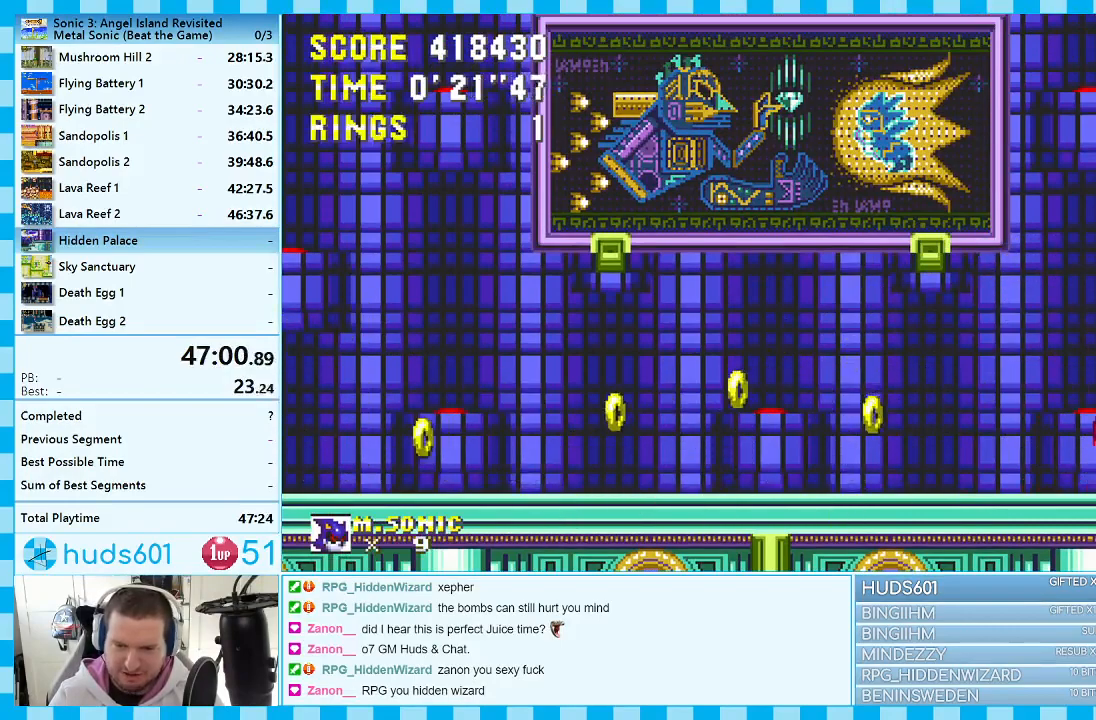
{"buttons": ["A"], "events": [[50, "DPAD_LEFT", "down"], [317, "DPAD_LEFT", "up"], [383, "A", "down"]]}